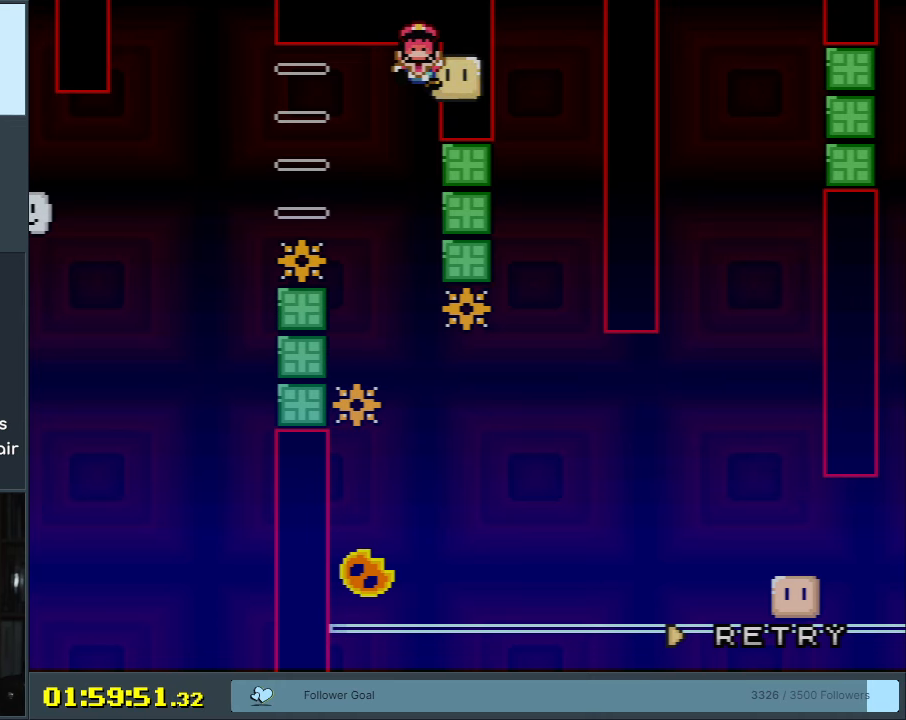
Gameplay with a controller (Nintendo layout); each line is a JSON object with the inputs held at the frame after it. "events" lists button and stick changes between this image and that frame as [ms after this image, input, new state], when the widget could be followed in between. Not read: L3 R3.
{"buttons": [], "events": []}
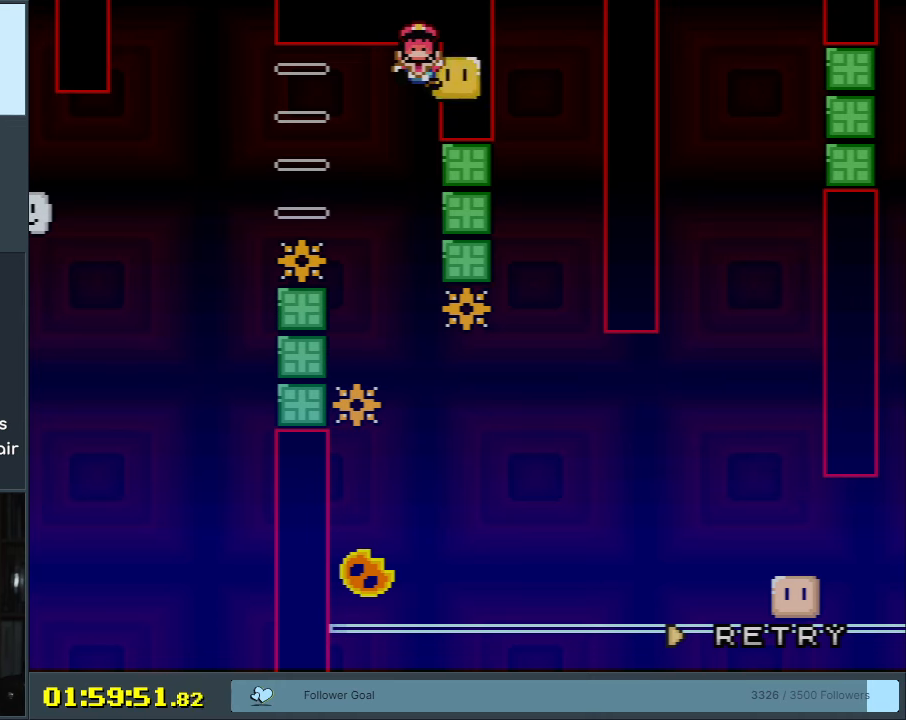
{"buttons": [], "events": []}
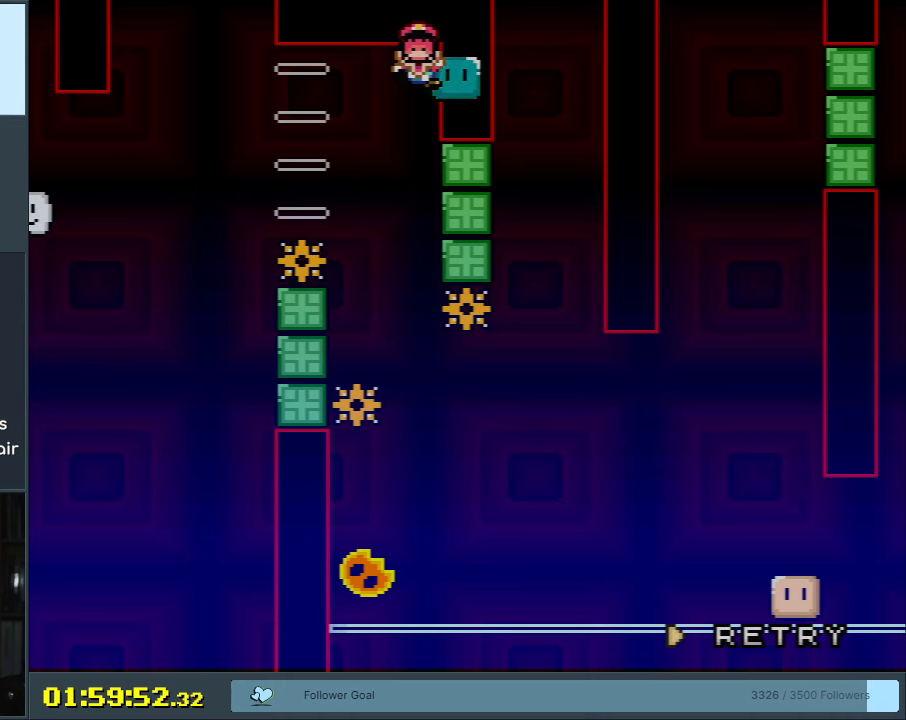
{"buttons": [], "events": []}
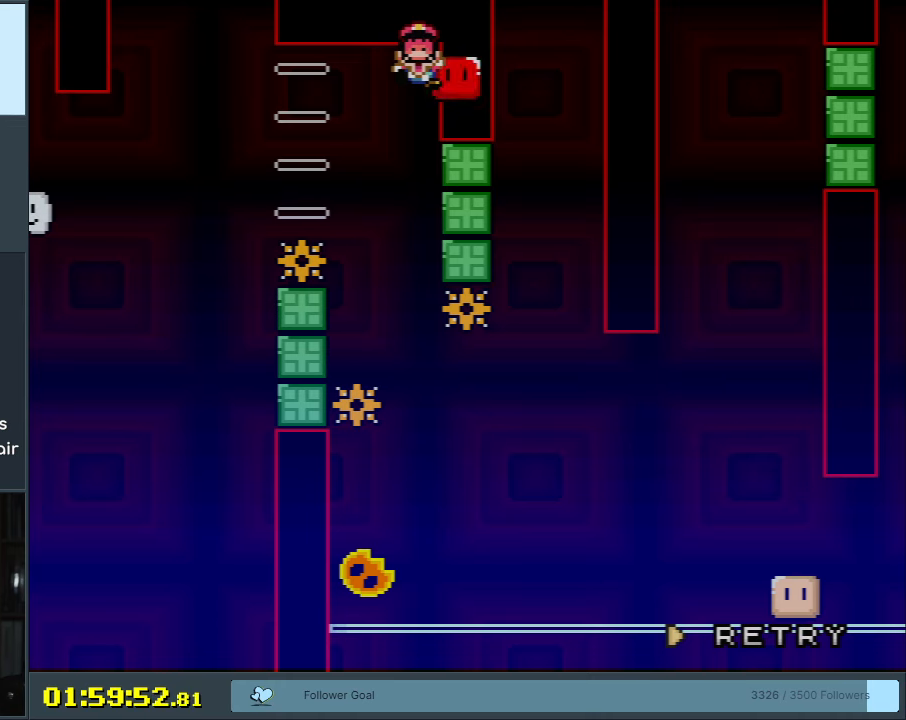
{"buttons": [], "events": []}
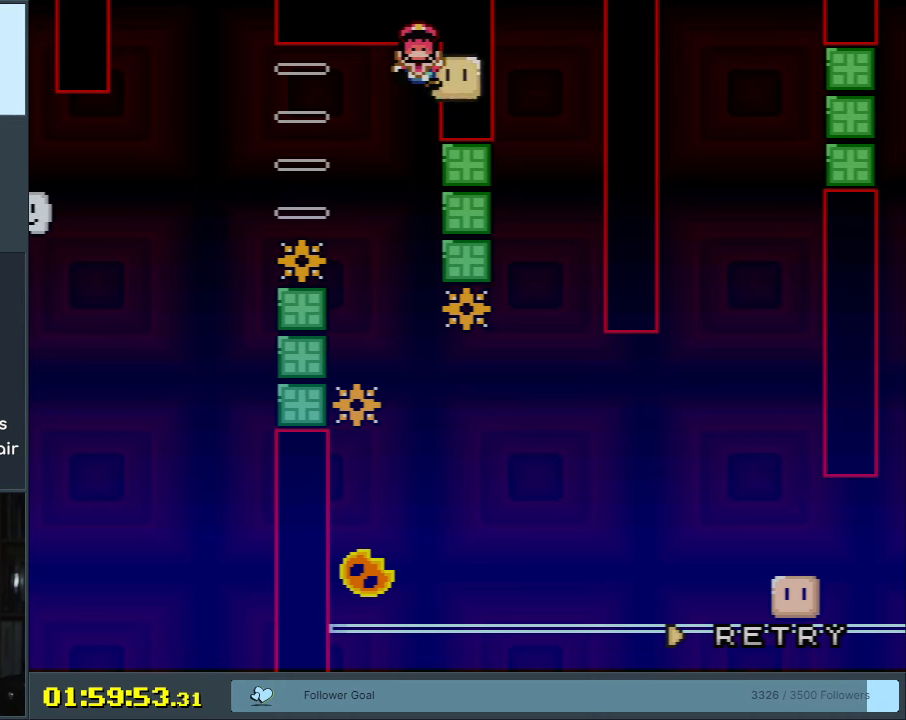
{"buttons": [], "events": []}
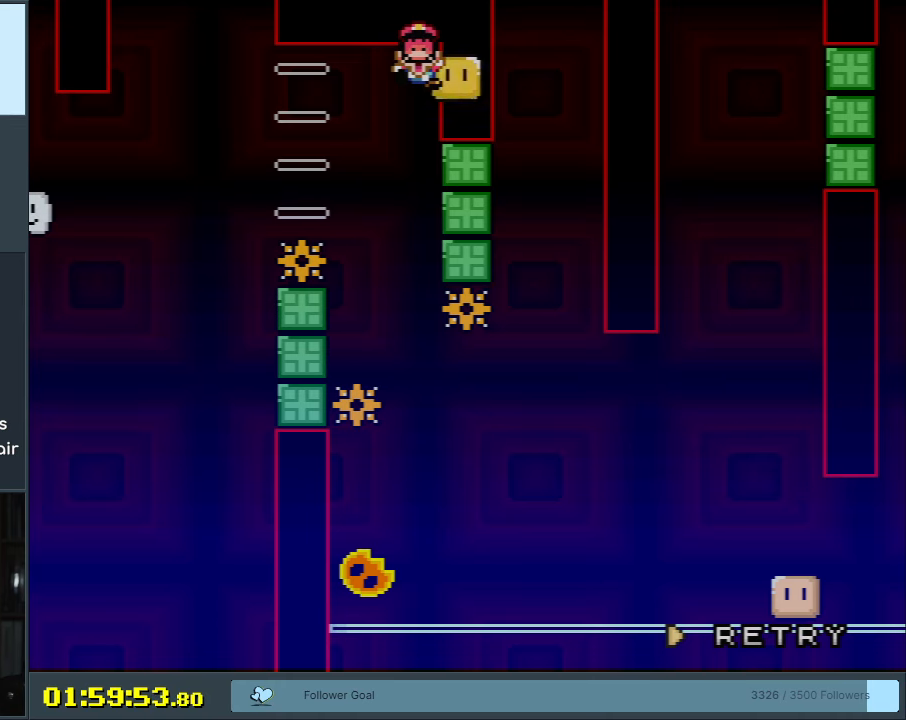
{"buttons": [], "events": []}
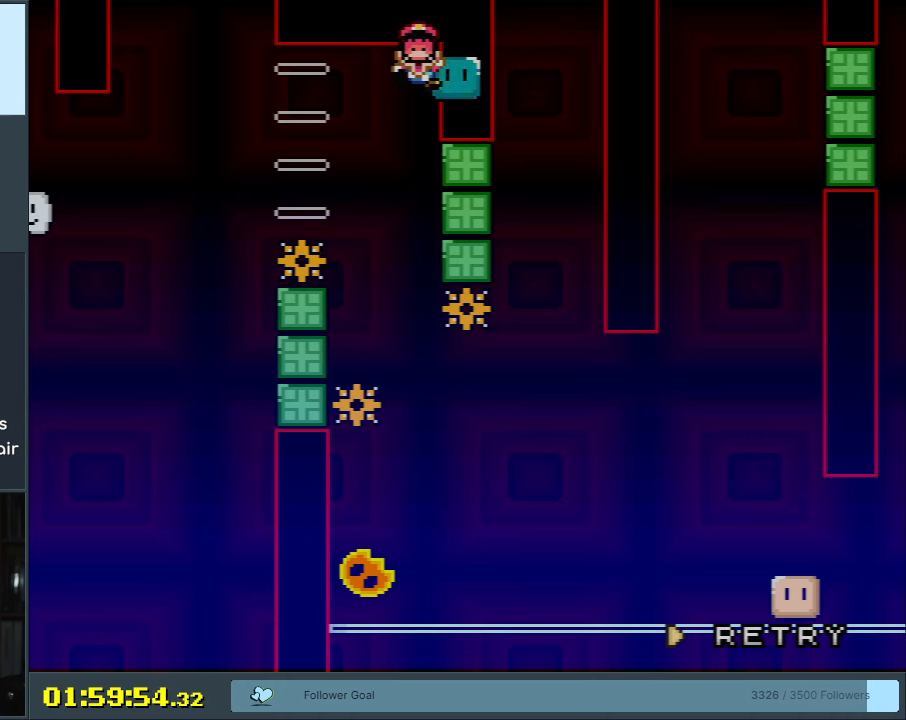
{"buttons": ["B", "Y", "DPAD_LEFT"], "events": [[117, "DPAD_RIGHT", "down"], [117, "Y", "down"], [167, "B", "down"], [167, "DPAD_RIGHT", "up"], [250, "DPAD_LEFT", "down"]]}
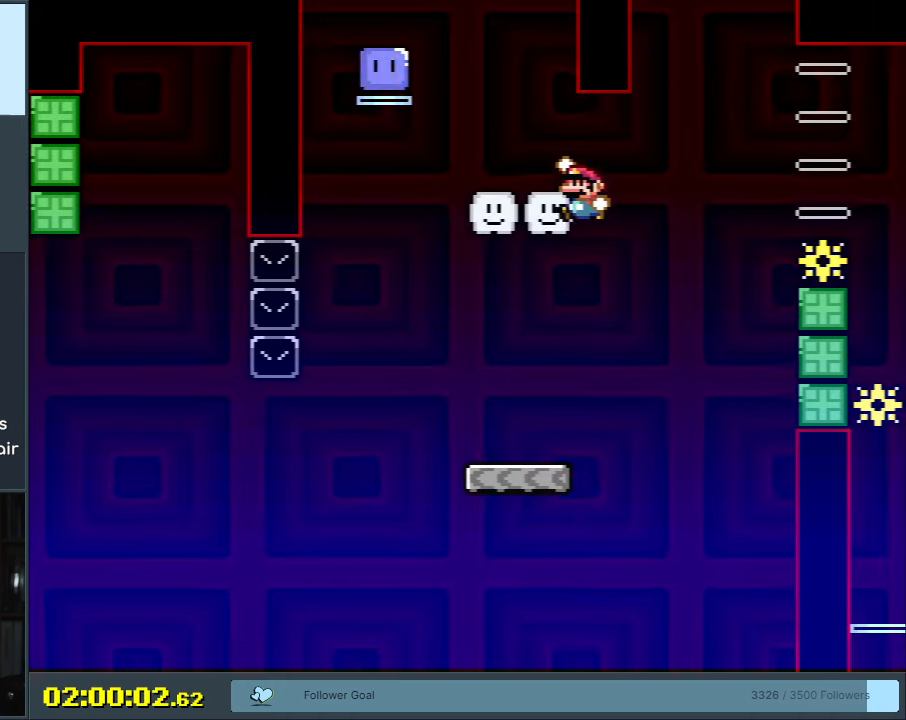
{"buttons": ["B", "Y", "DPAD_RIGHT"], "events": [[117, "B", "up"], [283, "B", "down"], [383, "B", "up"], [400, "DPAD_LEFT", "up"], [433, "DPAD_RIGHT", "down"], [483, "B", "down"]]}
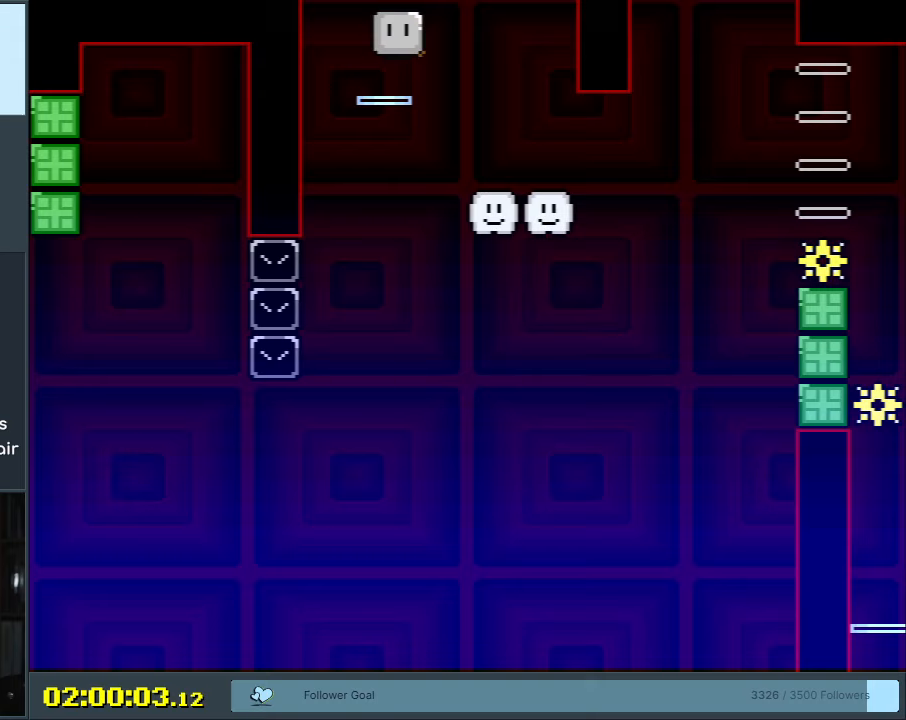
{"buttons": ["B", "Y", "DPAD_RIGHT"], "events": [[100, "B", "up"], [300, "B", "down"]]}
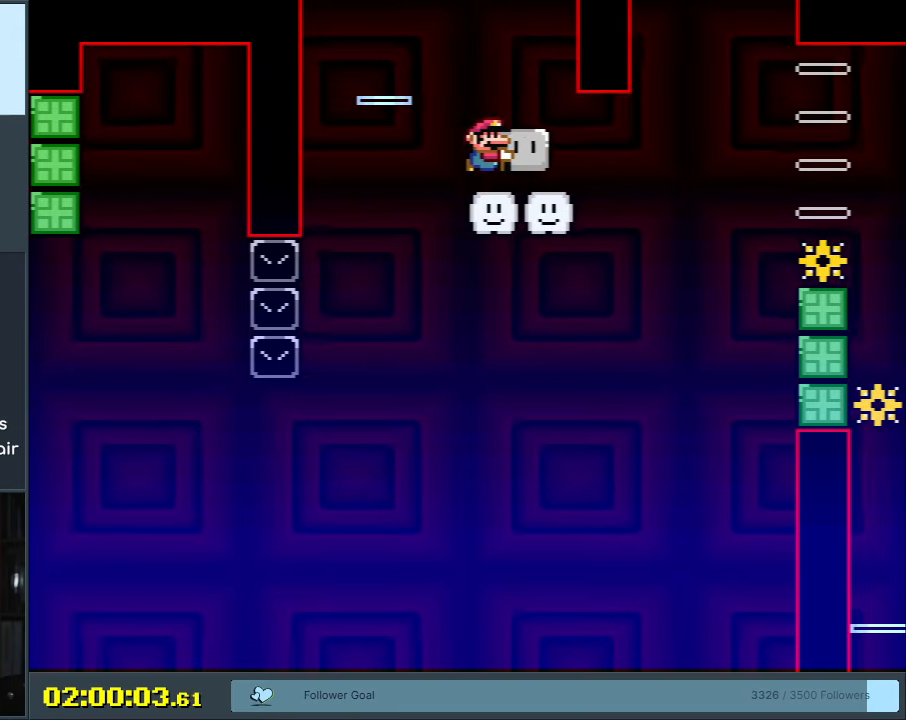
{"buttons": ["B", "Y", "DPAD_RIGHT"], "events": []}
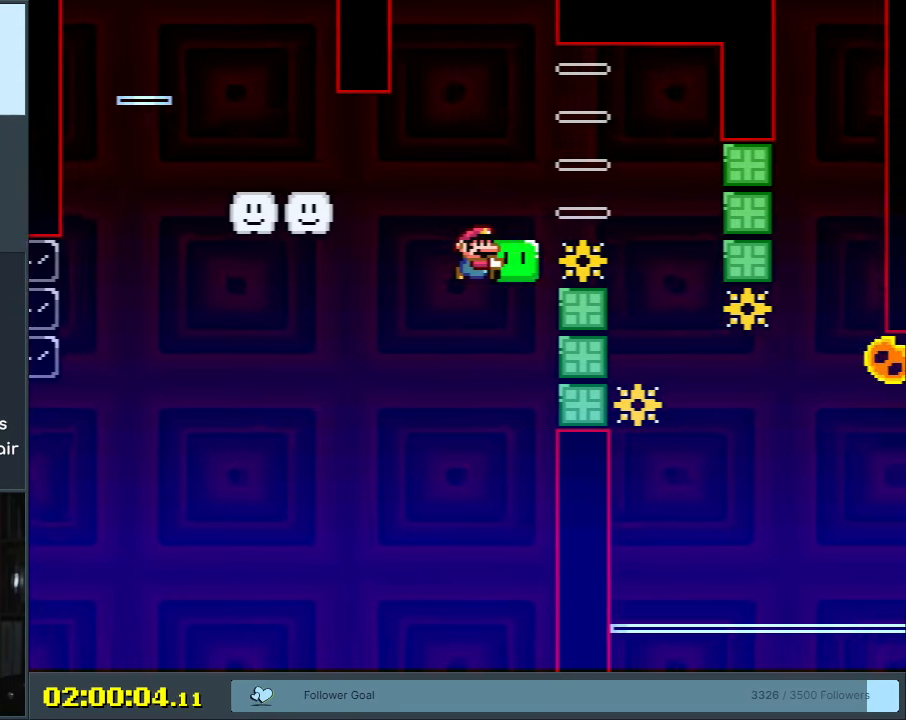
{"buttons": ["B", "Y", "DPAD_RIGHT"], "events": [[17, "B", "up"], [67, "DPAD_RIGHT", "up"], [117, "B", "down"], [217, "DPAD_RIGHT", "down"]]}
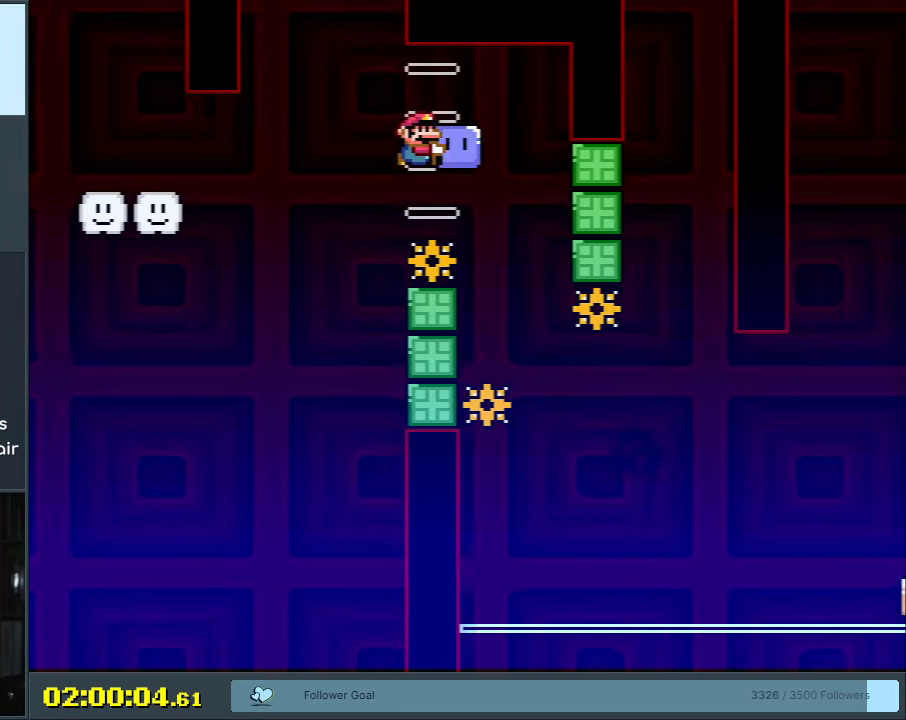
{"buttons": ["B", "Y"], "events": [[267, "DPAD_RIGHT", "up"]]}
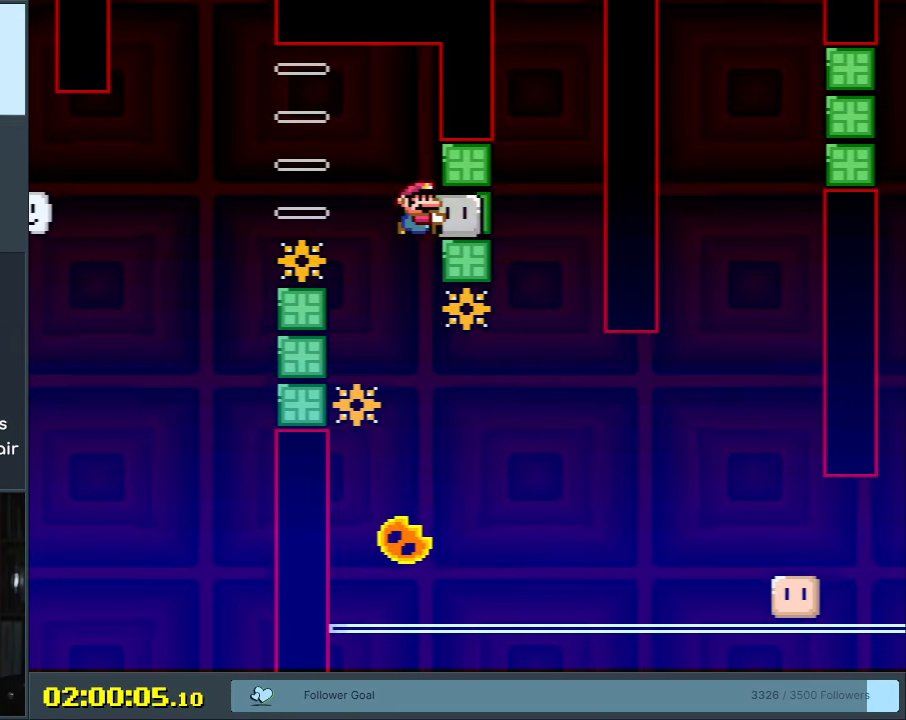
{"buttons": [], "events": [[200, "DPAD_RIGHT", "down"], [317, "DPAD_RIGHT", "up"], [400, "B", "up"], [400, "Y", "up"]]}
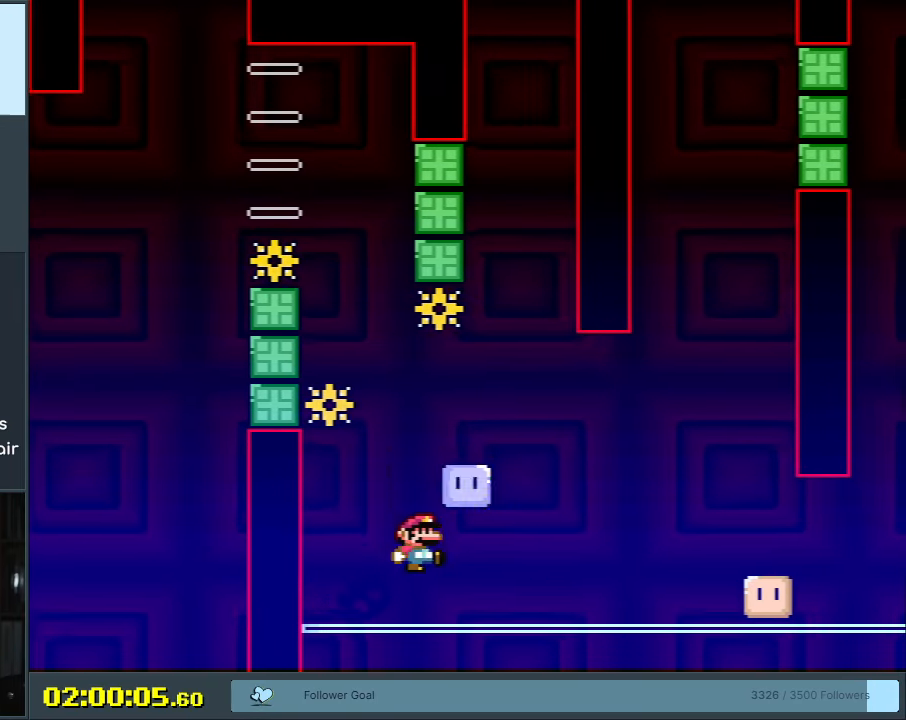
{"buttons": ["A", "X", "DPAD_LEFT"], "events": [[17, "DPAD_RIGHT", "down"], [33, "A", "down"], [33, "X", "down"], [267, "DPAD_RIGHT", "up"], [350, "DPAD_LEFT", "down"]]}
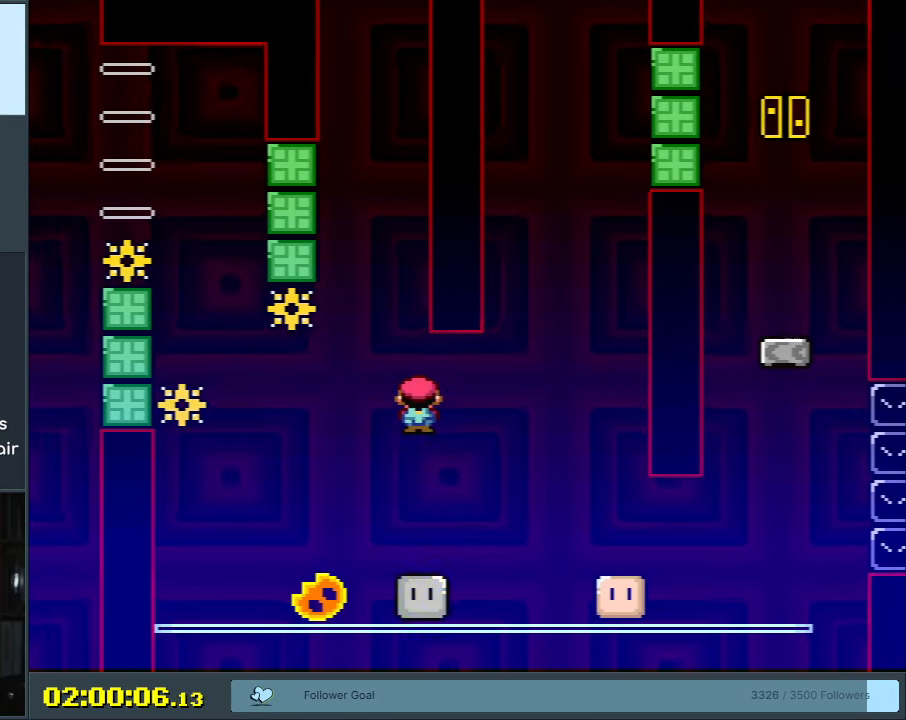
{"buttons": [], "events": [[17, "DPAD_LEFT", "up"], [217, "A", "up"], [217, "X", "up"], [300, "DPAD_RIGHT", "down"], [500, "DPAD_RIGHT", "up"]]}
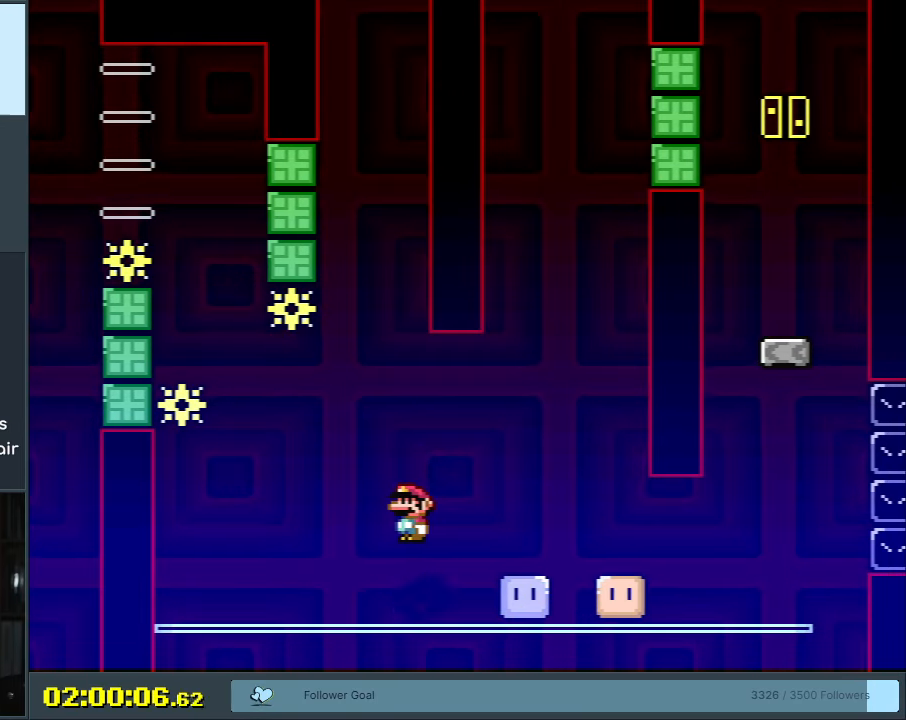
{"buttons": ["X"], "events": [[50, "X", "down"], [317, "A", "down"], [450, "A", "up"]]}
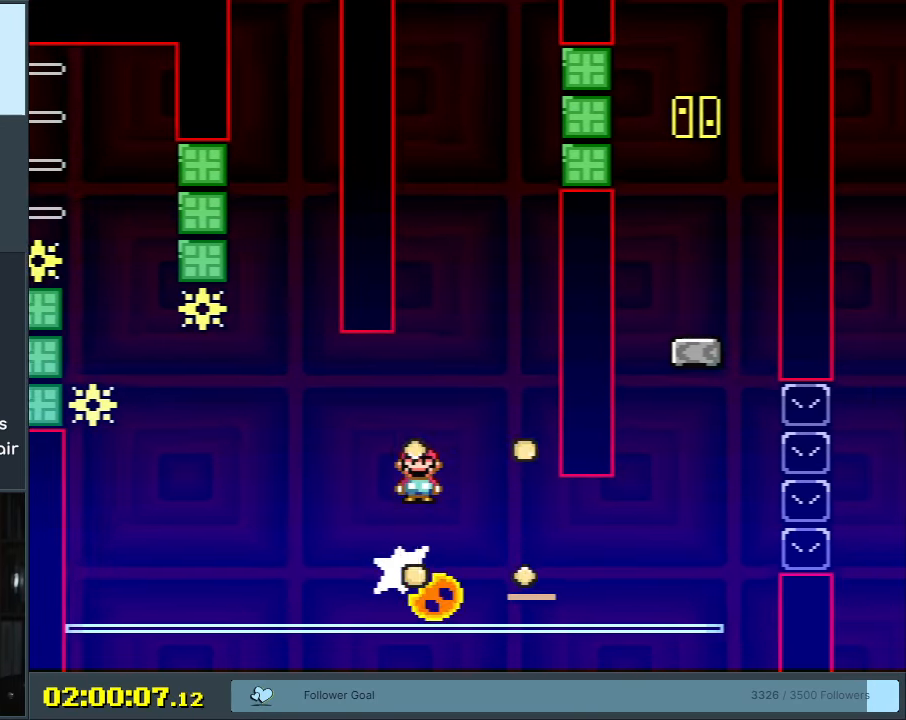
{"buttons": ["X"], "events": []}
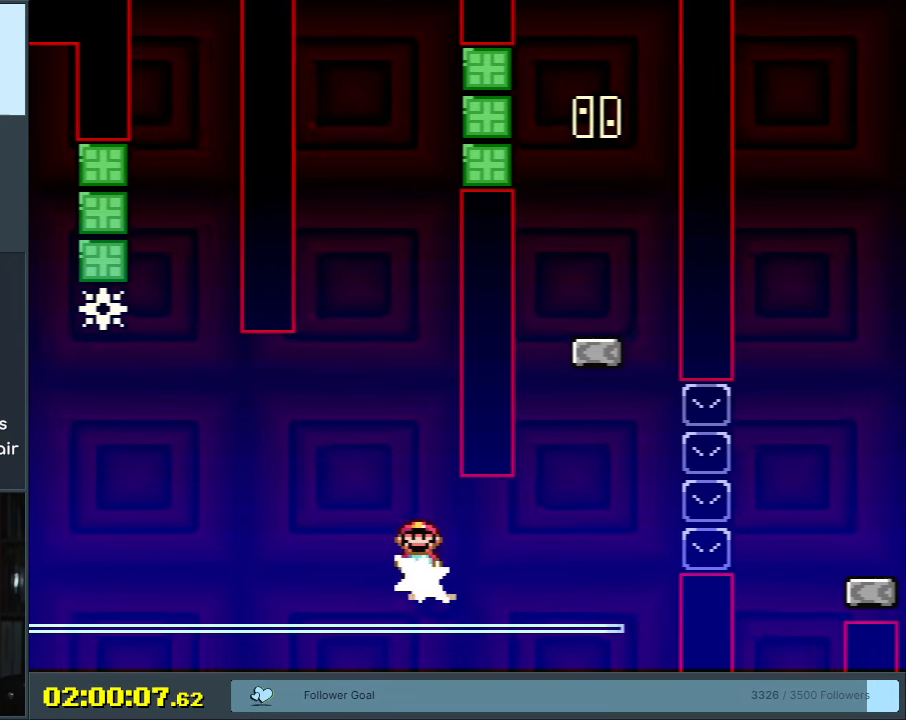
{"buttons": ["A", "X"], "events": [[267, "DPAD_RIGHT", "down"], [333, "DPAD_RIGHT", "up"], [433, "A", "down"]]}
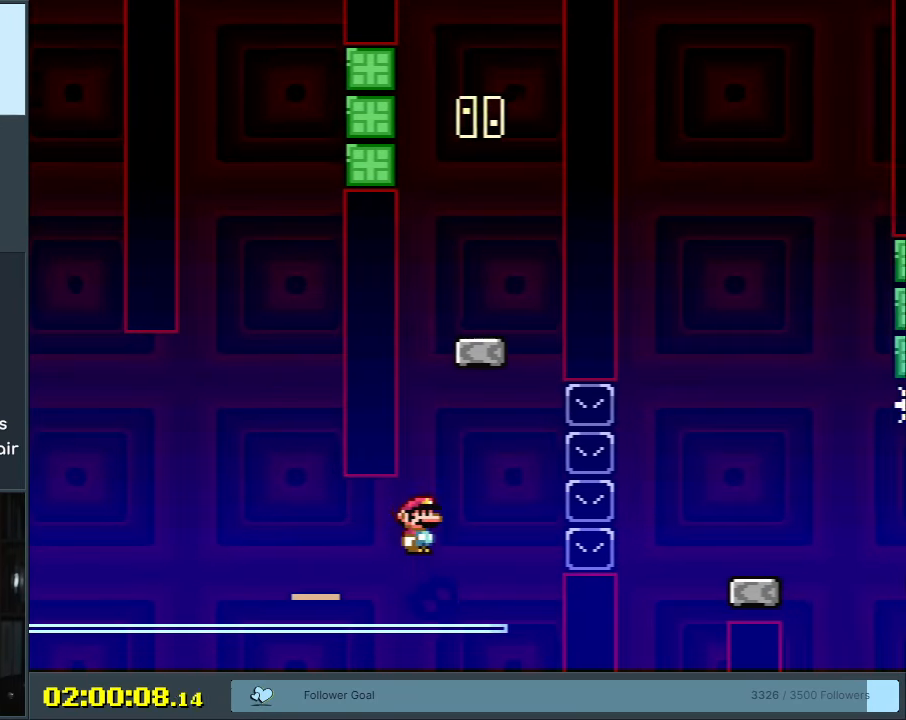
{"buttons": ["Y", "DPAD_RIGHT"], "events": [[167, "DPAD_LEFT", "down"], [367, "DPAD_LEFT", "up"], [450, "A", "up"], [467, "DPAD_RIGHT", "down"], [483, "X", "up"], [483, "Y", "down"]]}
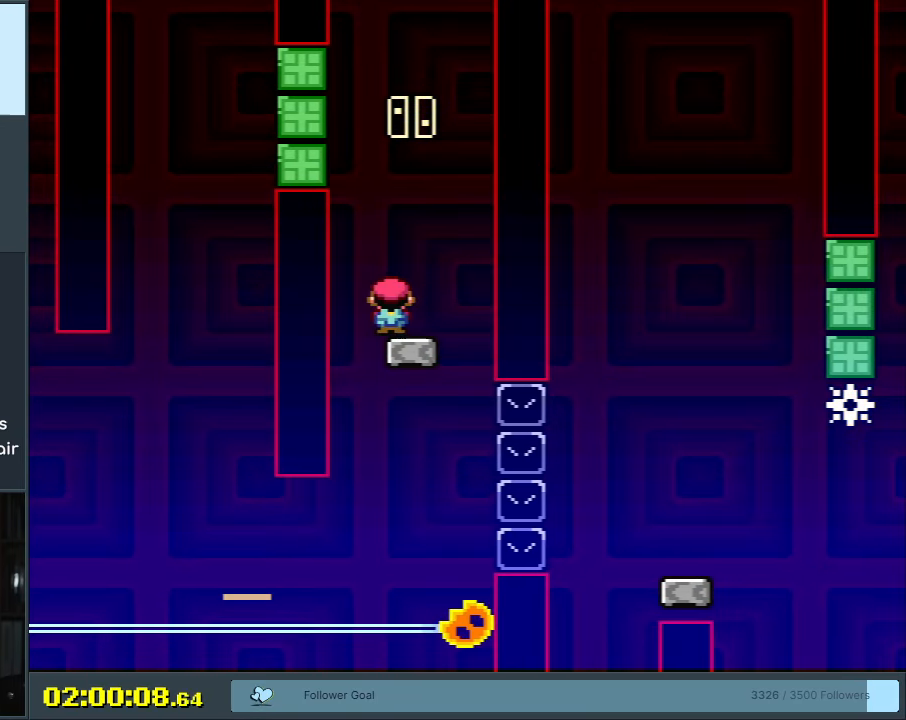
{"buttons": ["B", "Y", "DPAD_LEFT"], "events": [[117, "B", "down"], [167, "DPAD_RIGHT", "up"], [333, "DPAD_LEFT", "down"]]}
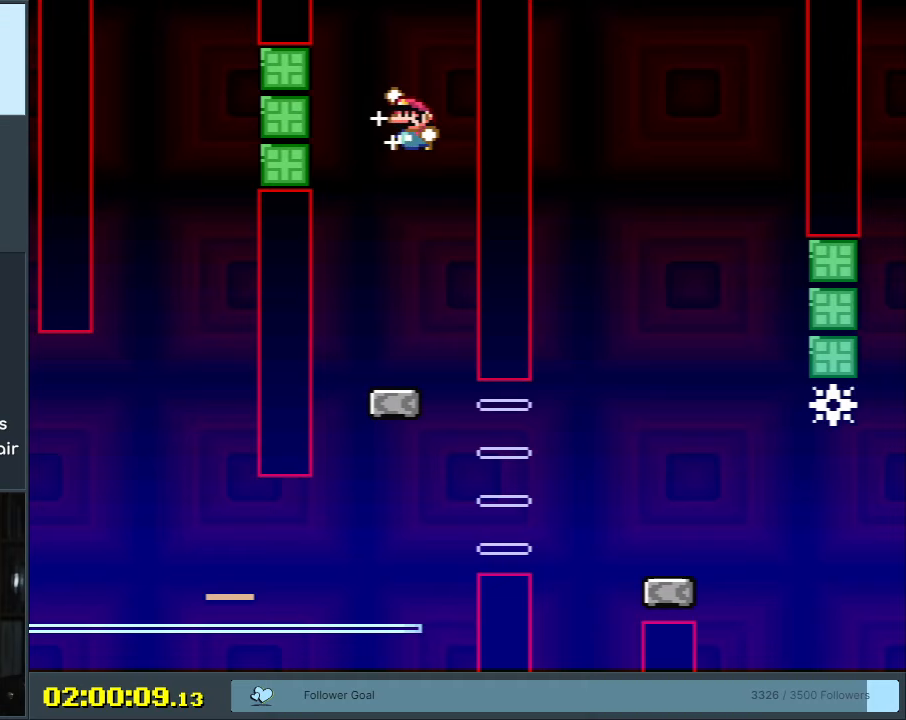
{"buttons": ["B", "Y"], "events": [[350, "DPAD_LEFT", "up"]]}
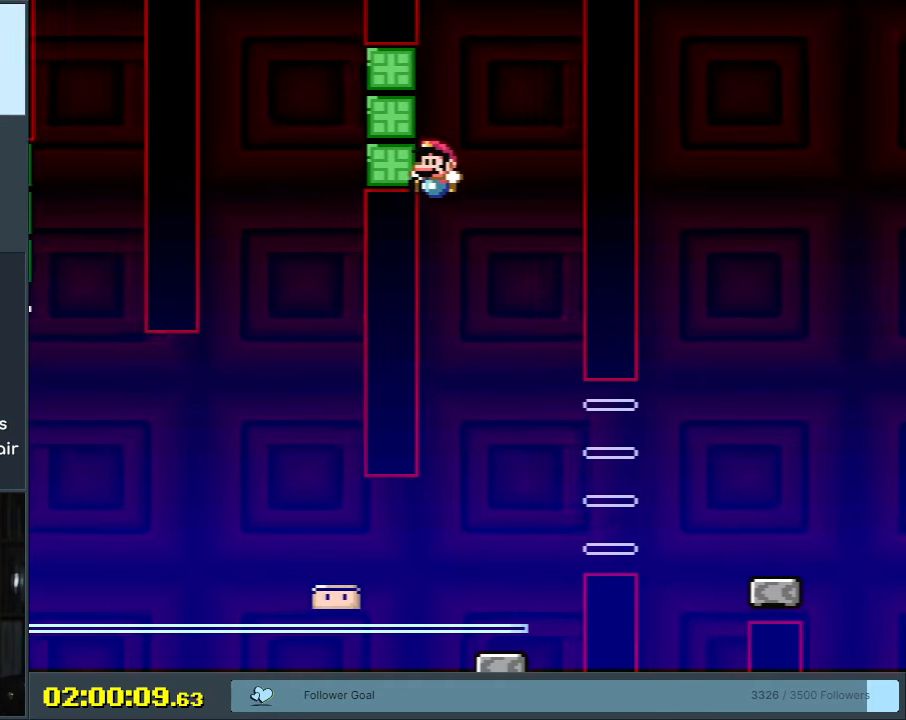
{"buttons": ["Y", "DPAD_RIGHT"], "events": [[200, "DPAD_RIGHT", "down"], [283, "B", "up"], [333, "DPAD_RIGHT", "up"], [467, "DPAD_RIGHT", "down"]]}
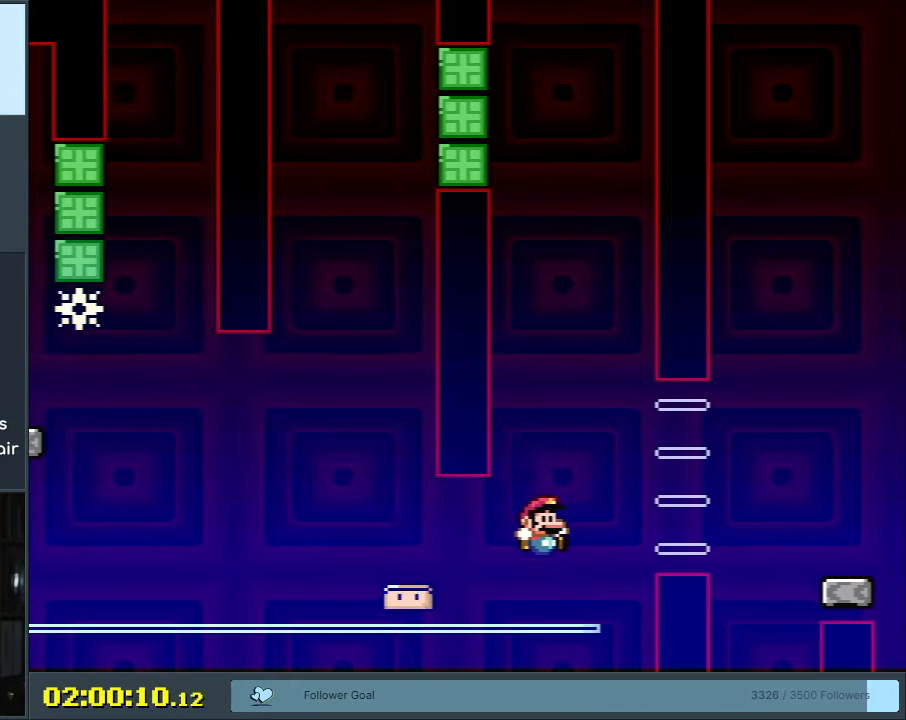
{"buttons": ["B", "Y", "DPAD_RIGHT"], "events": [[50, "B", "down"], [167, "B", "up"], [383, "B", "down"]]}
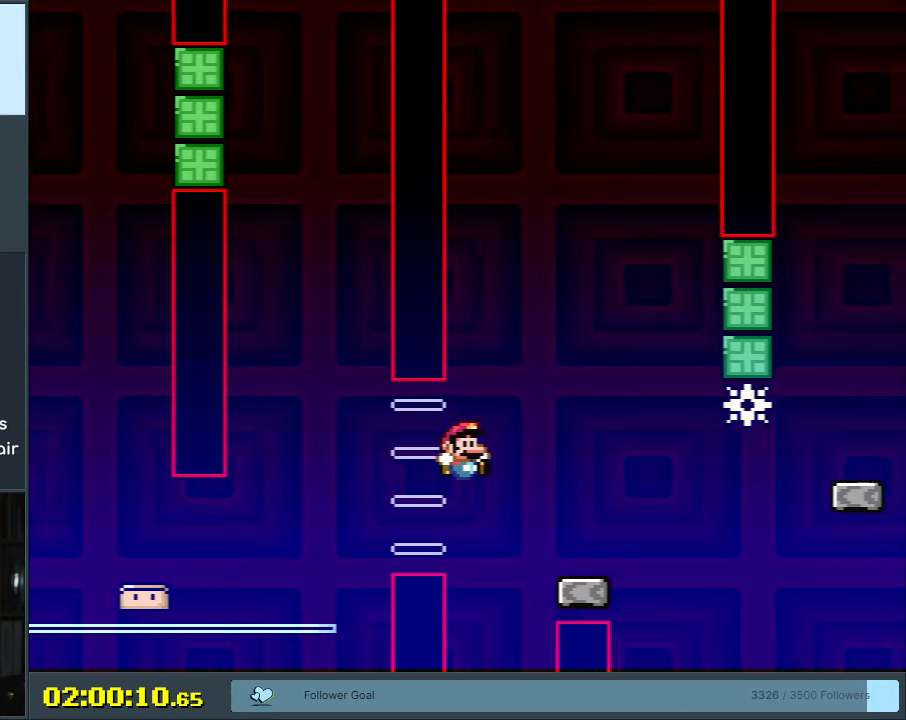
{"buttons": ["B", "Y", "DPAD_RIGHT"], "events": [[183, "B", "up"], [250, "B", "down"], [283, "DPAD_RIGHT", "up"], [300, "DPAD_LEFT", "down"], [333, "DPAD_UP", "down"], [383, "DPAD_LEFT", "up"], [383, "DPAD_UP", "up"], [400, "DPAD_RIGHT", "down"]]}
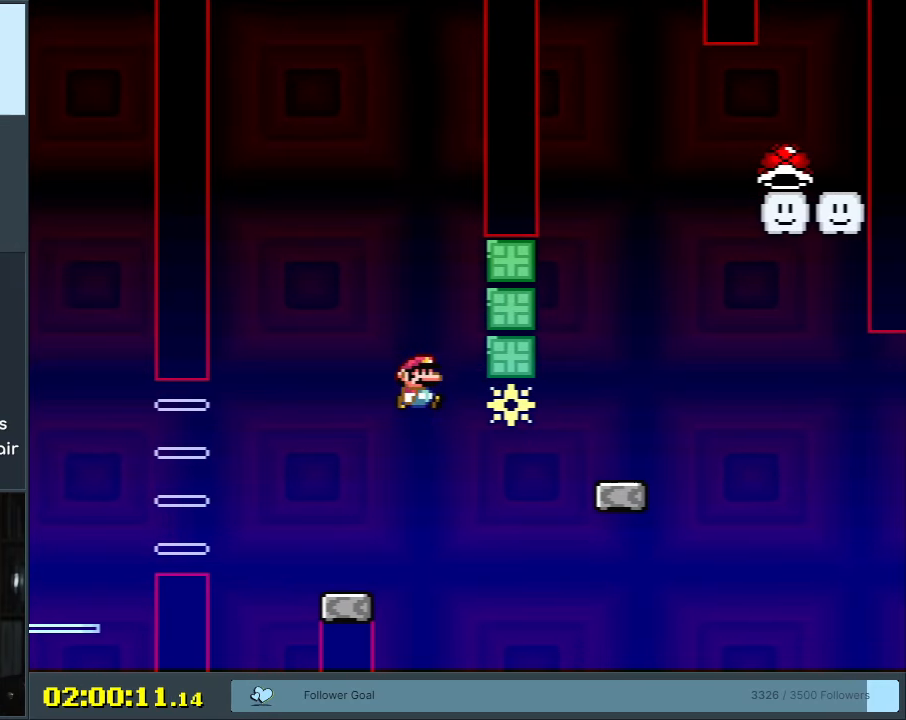
{"buttons": ["B", "Y", "DPAD_RIGHT"], "events": [[200, "DPAD_RIGHT", "up"], [417, "DPAD_RIGHT", "down"]]}
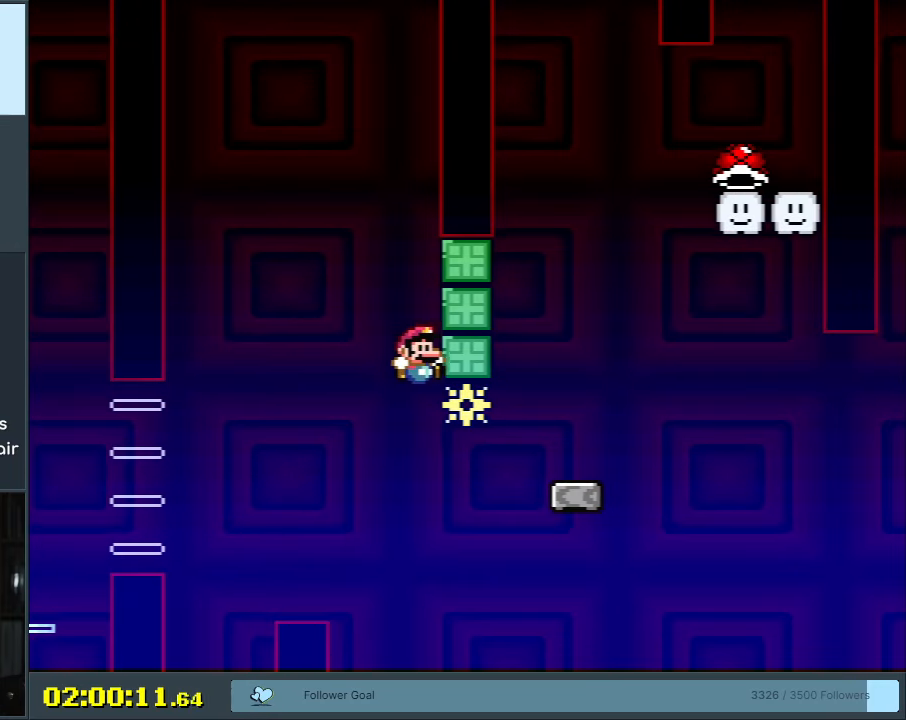
{"buttons": [], "events": [[83, "DPAD_RIGHT", "up"], [200, "B", "up"], [283, "Y", "up"], [400, "A", "down"], [500, "A", "up"]]}
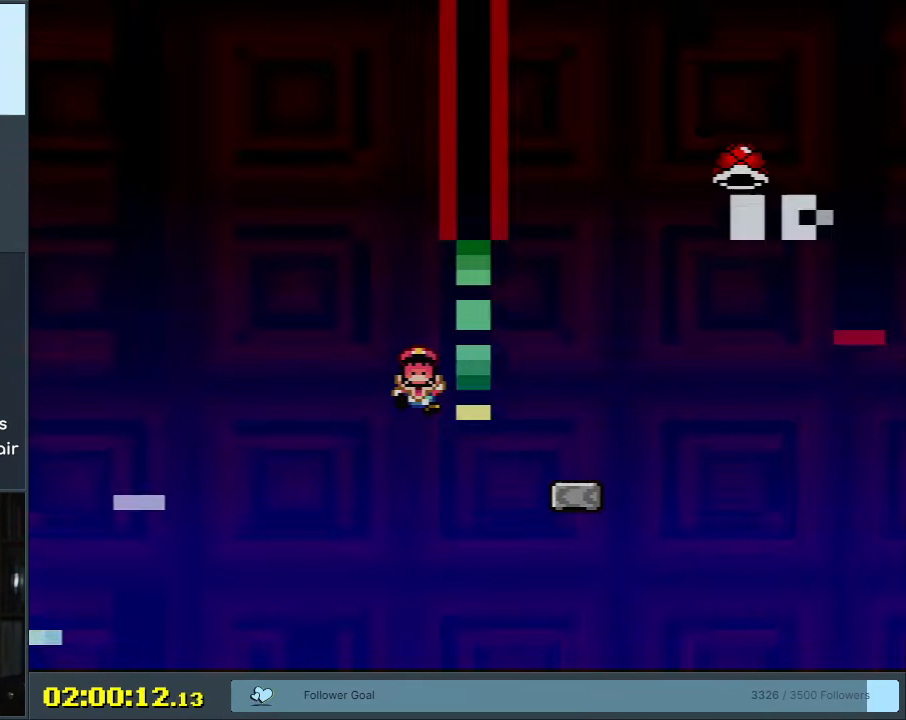
{"buttons": ["B", "Y"], "events": [[133, "B", "down"], [150, "Y", "down"]]}
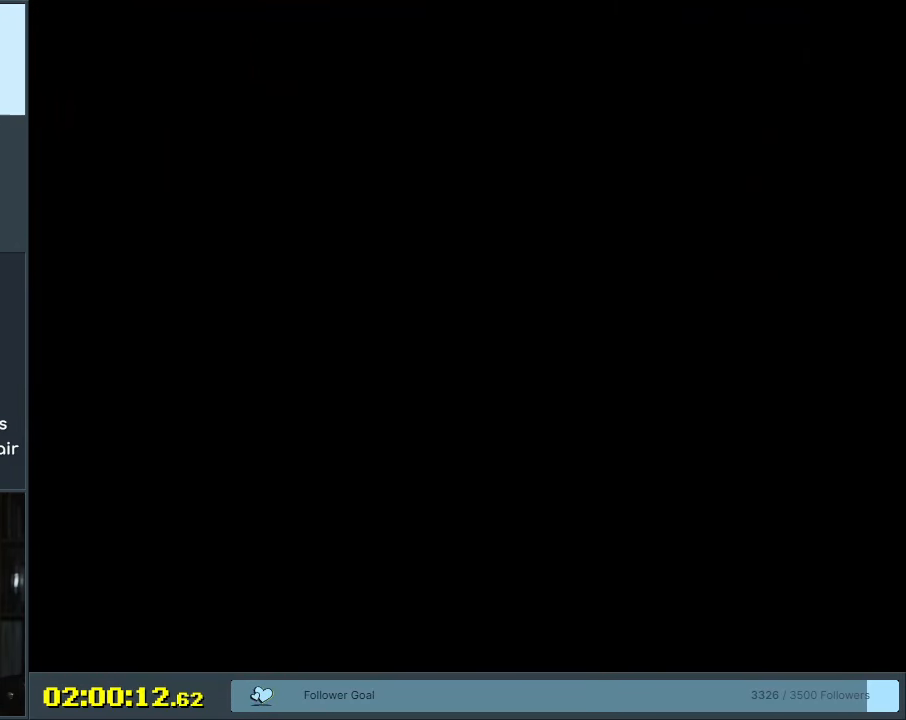
{"buttons": ["B", "Y"], "events": []}
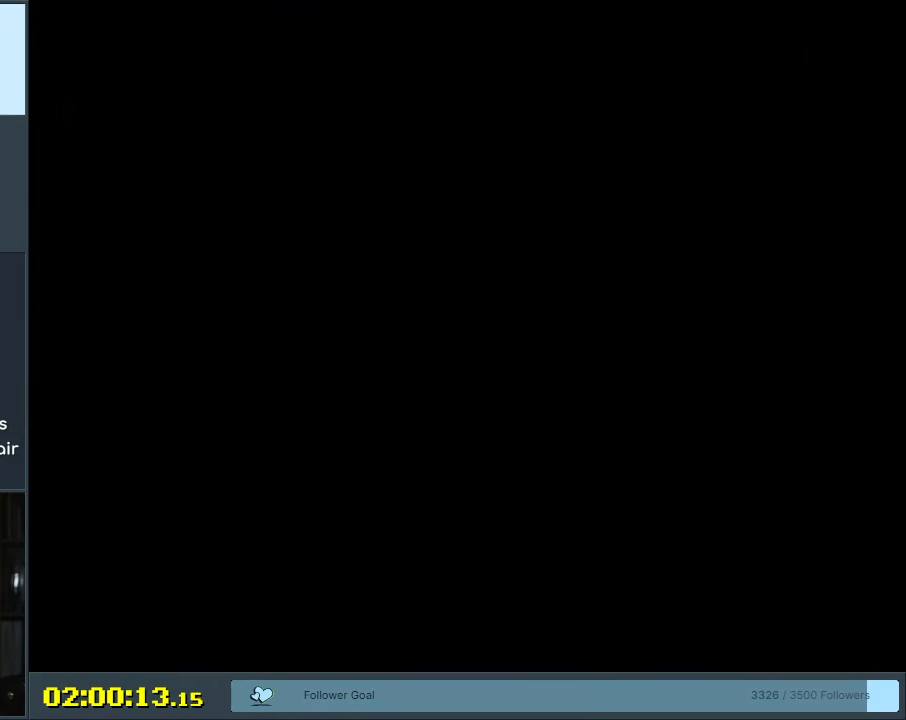
{"buttons": ["Y", "DPAD_LEFT"], "events": [[383, "DPAD_LEFT", "down"], [417, "B", "up"]]}
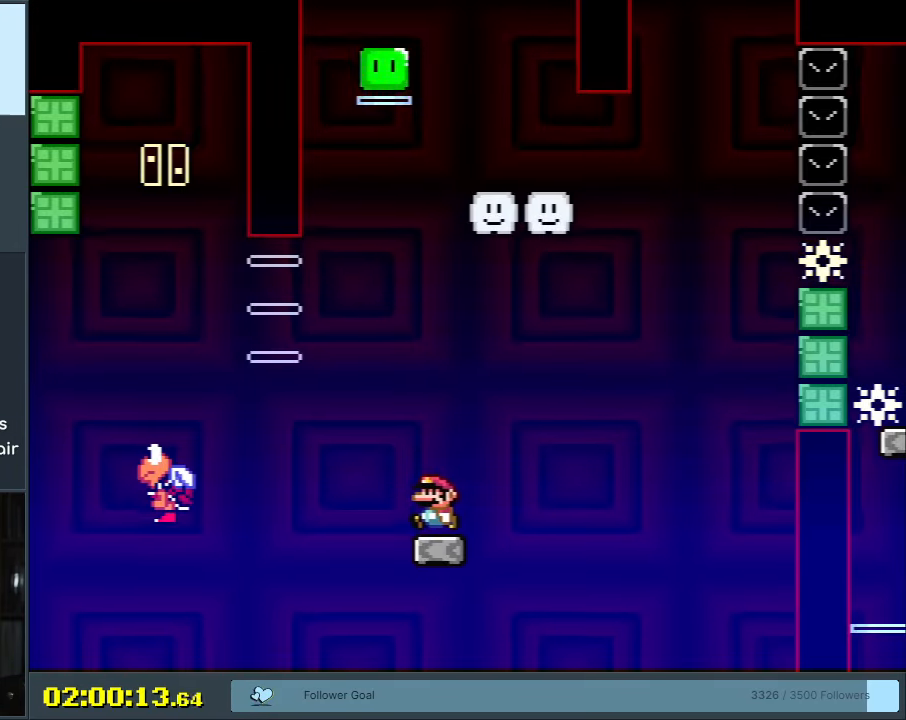
{"buttons": ["B", "Y", "DPAD_LEFT"], "events": [[117, "B", "down"]]}
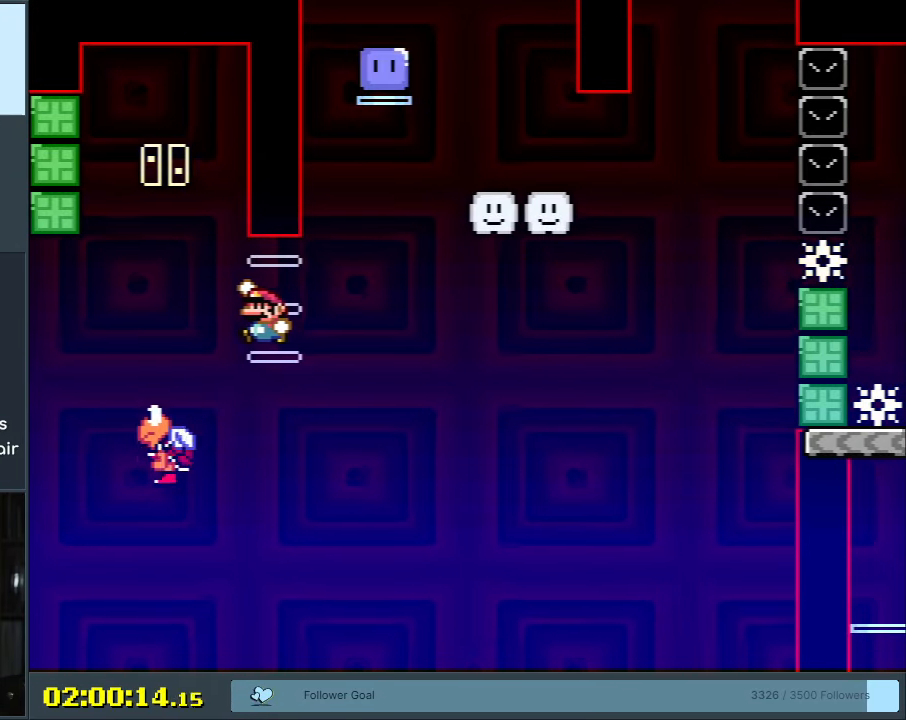
{"buttons": ["B", "Y"], "events": [[67, "DPAD_LEFT", "up"], [133, "DPAD_RIGHT", "down"], [417, "DPAD_RIGHT", "up"]]}